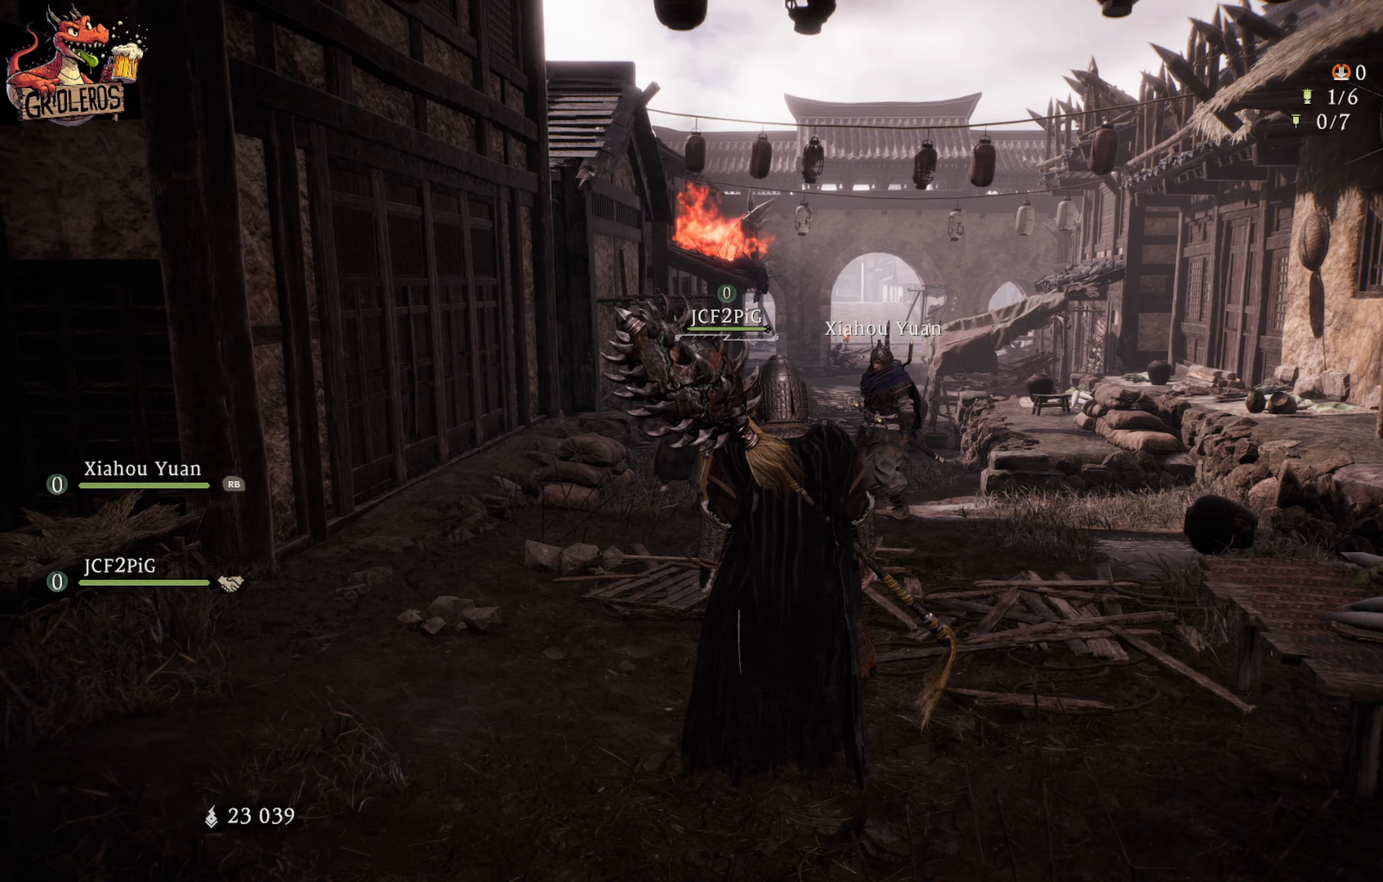
Gameplay with a controller (Xbox layout); each line is a JSON object with the inputs held at the frame after it. "events" lists button and stick changes between this image and that frame as [ms after this image, input, new state], when the widget could be followed in between.
{"buttons": [], "left_stick": "center", "right_stick": "center", "events": [[250, "left_stick", "up"], [317, "left_stick", "center"]]}
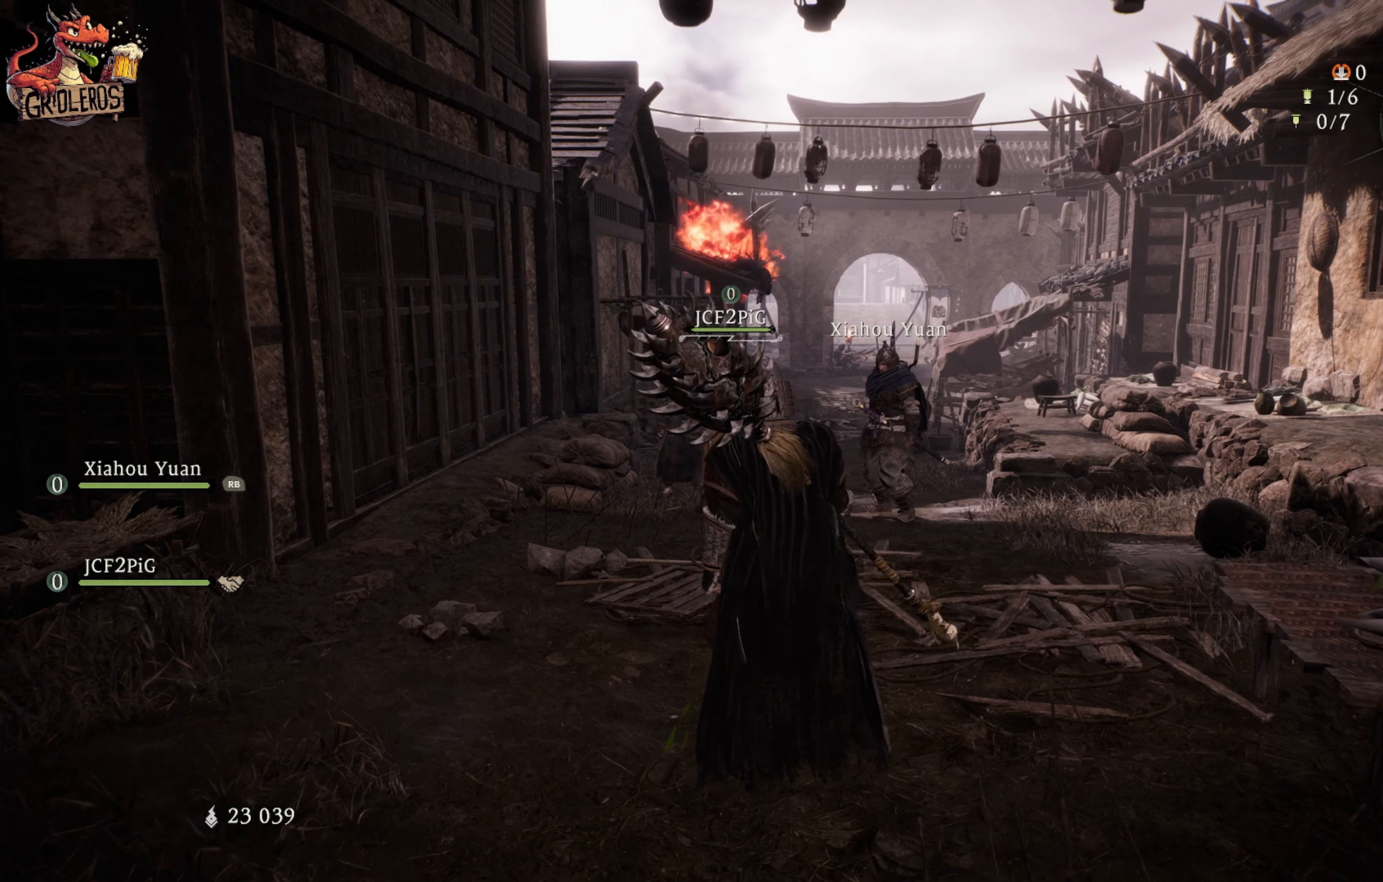
{"buttons": [], "left_stick": "center", "right_stick": "left", "events": [[150, "left_stick", "right"], [167, "right_stick", "down-left"], [333, "right_stick", "left"], [467, "left_stick", "center"]]}
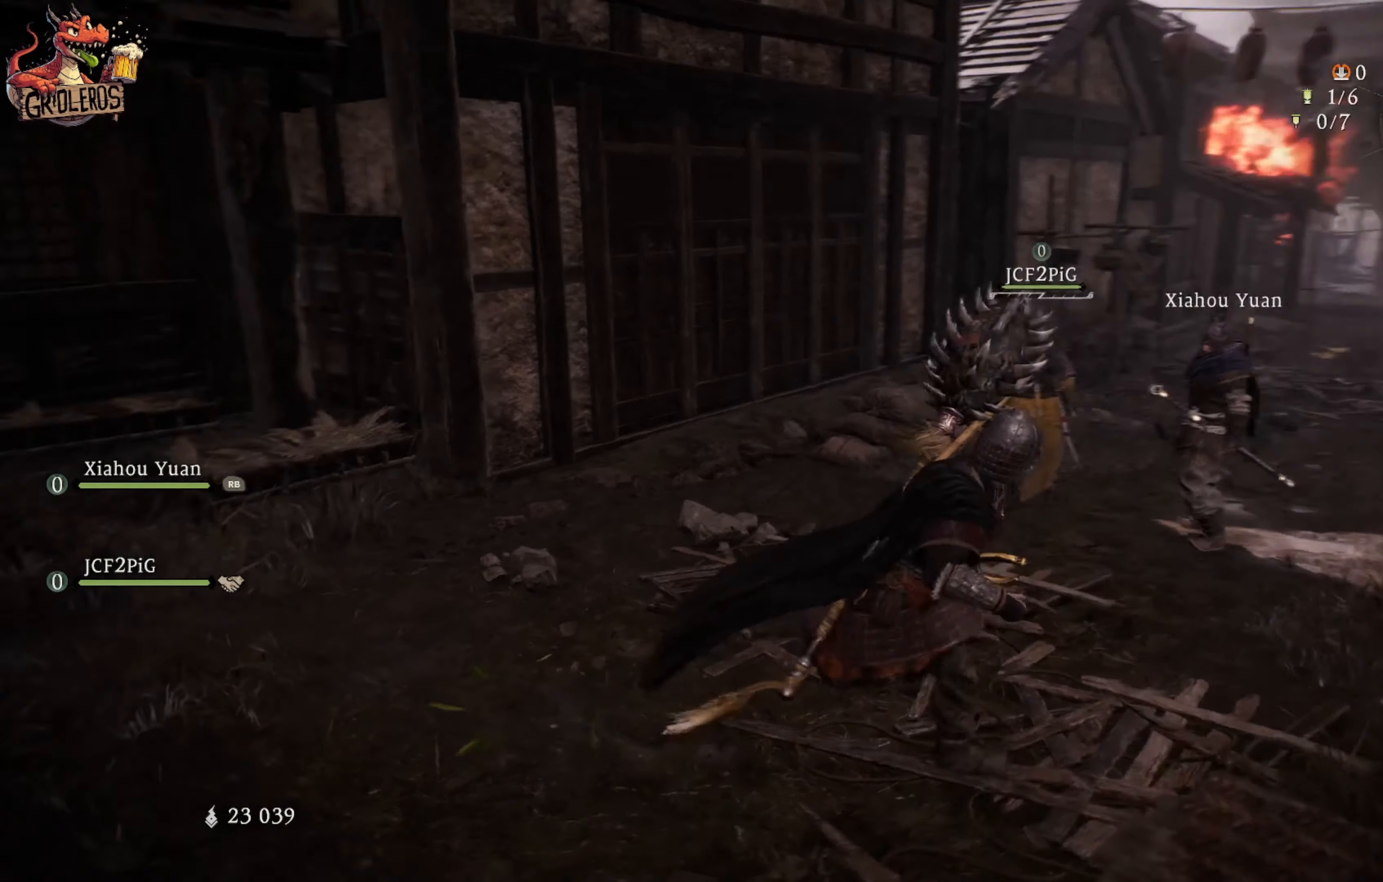
{"buttons": [], "left_stick": "center", "right_stick": "center", "events": [[33, "right_stick", "center"]]}
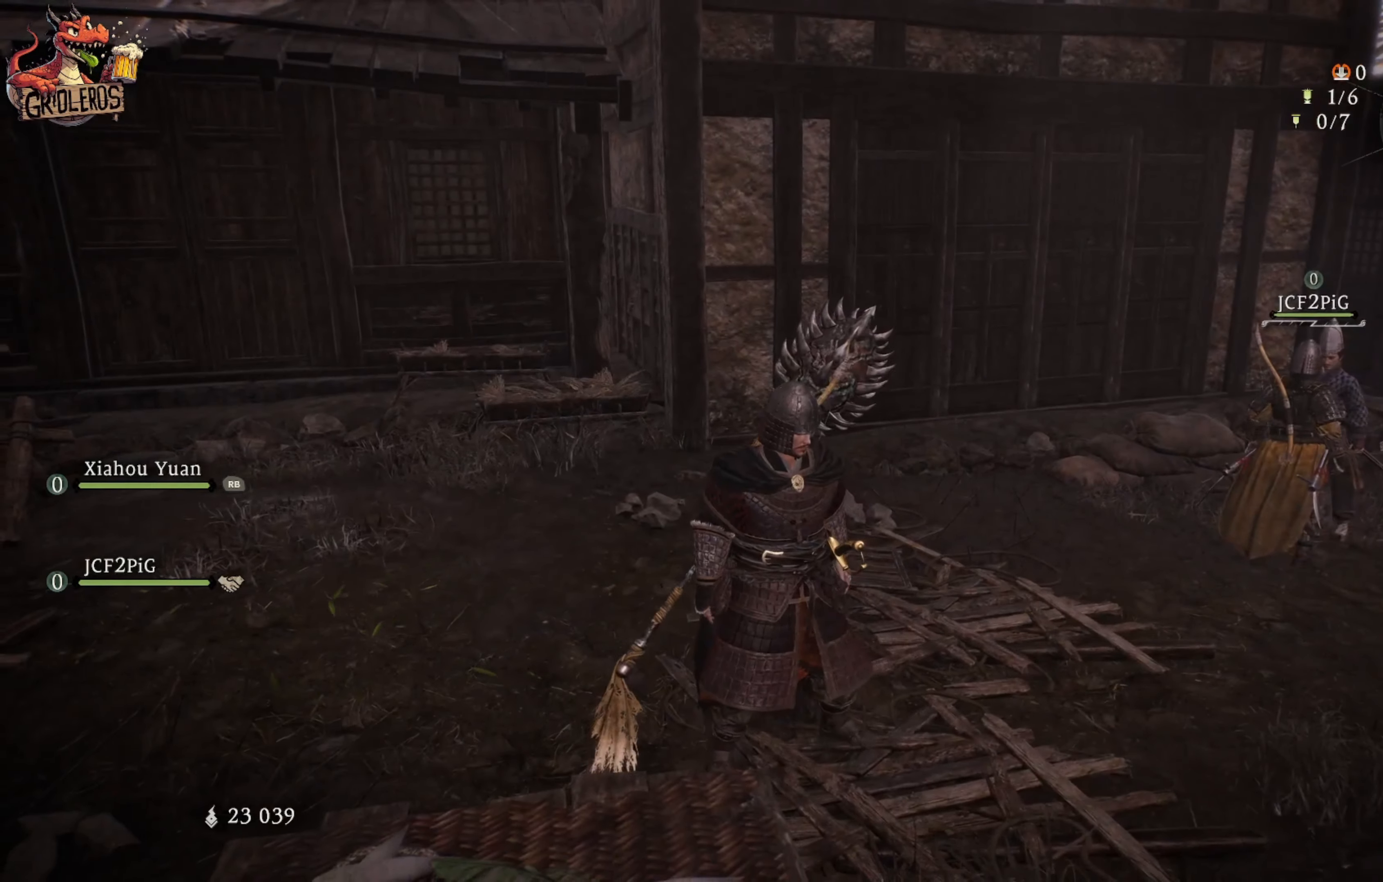
{"buttons": [], "left_stick": "center", "right_stick": "center", "events": []}
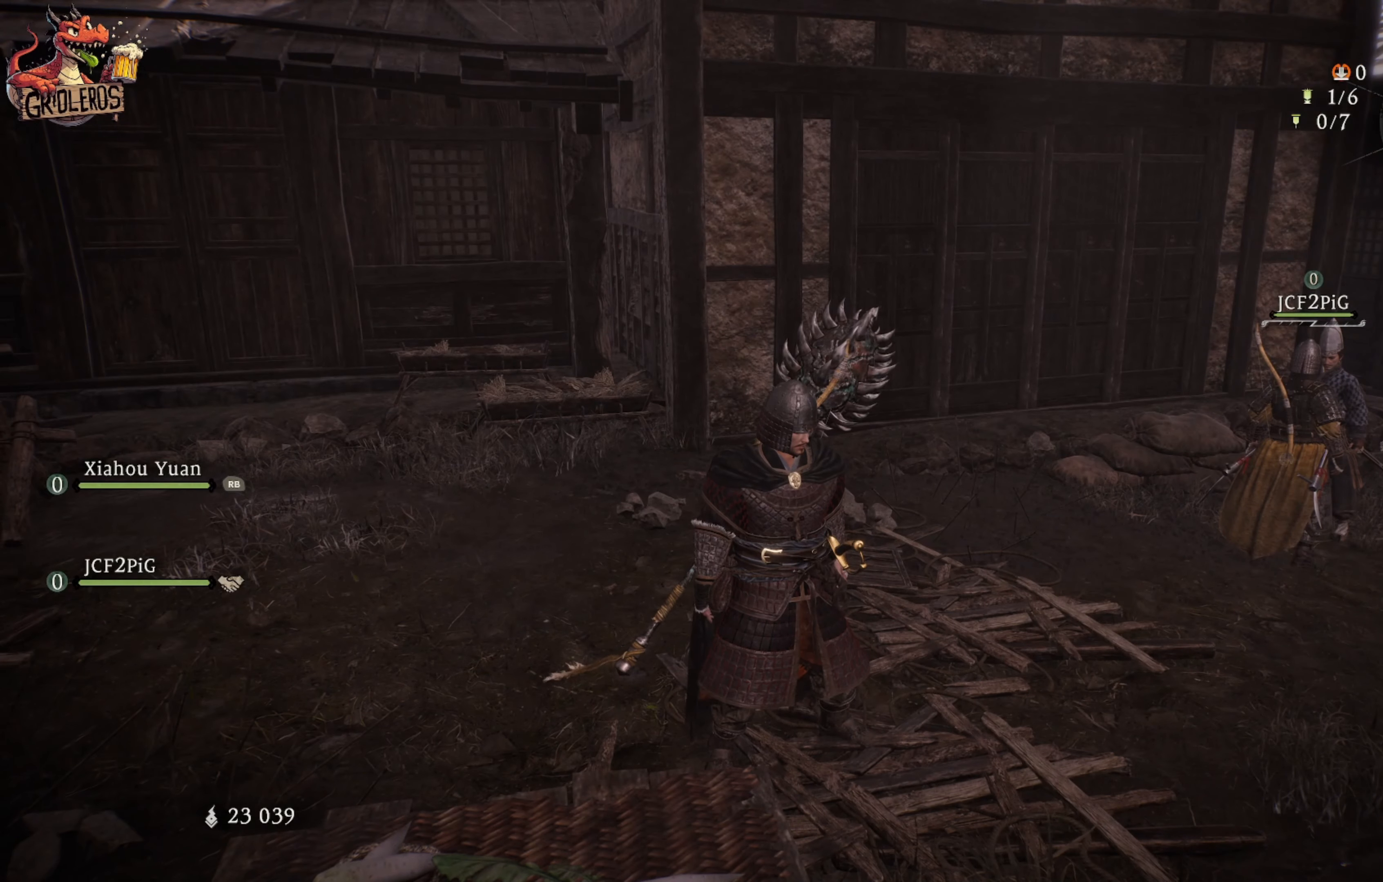
{"buttons": [], "left_stick": "center", "right_stick": "center", "events": []}
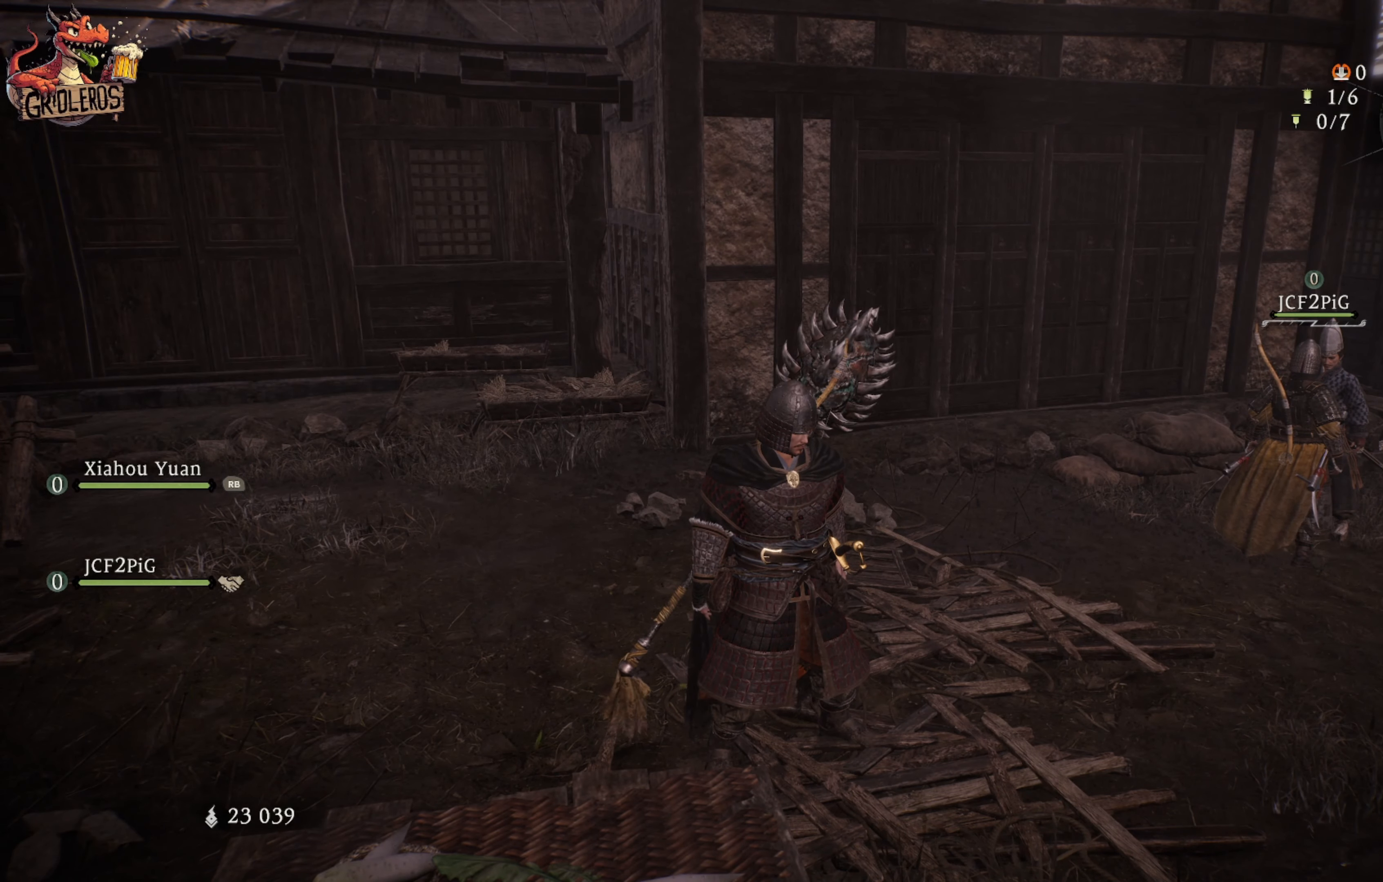
{"buttons": [], "left_stick": "center", "right_stick": "center", "events": []}
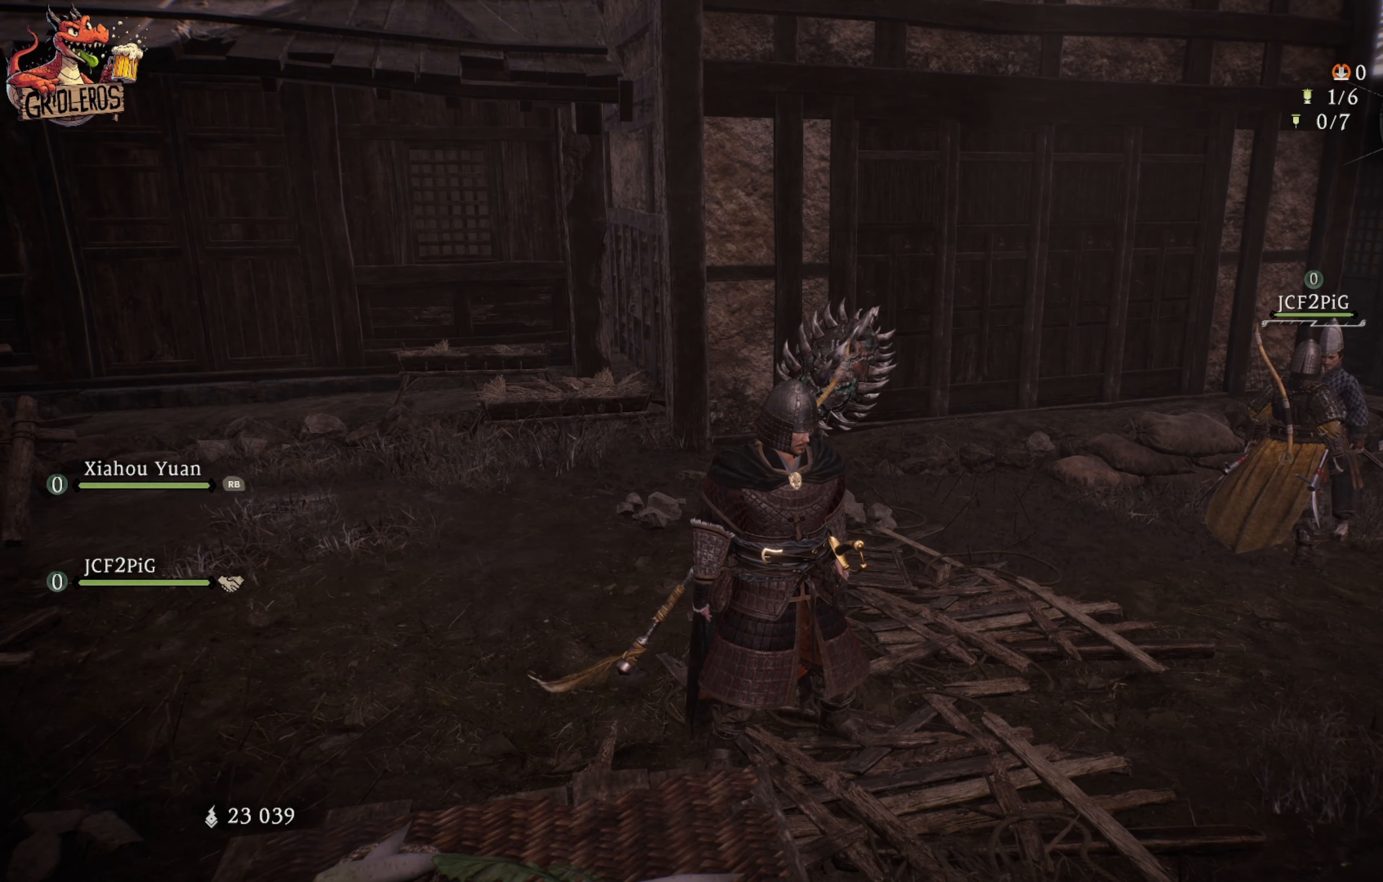
{"buttons": [], "left_stick": "center", "right_stick": "center", "events": []}
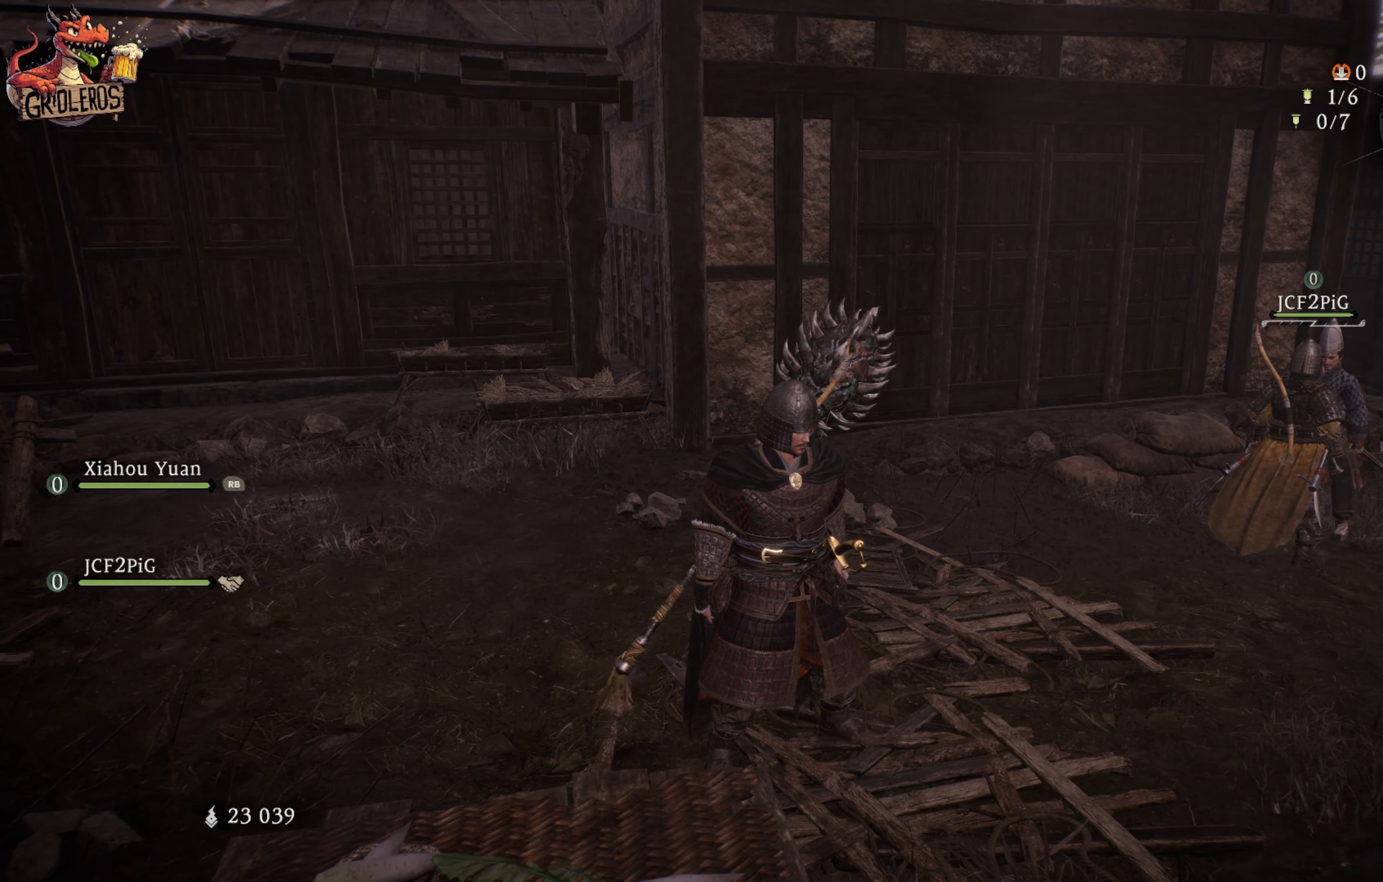
{"buttons": [], "left_stick": "center", "right_stick": "center", "events": []}
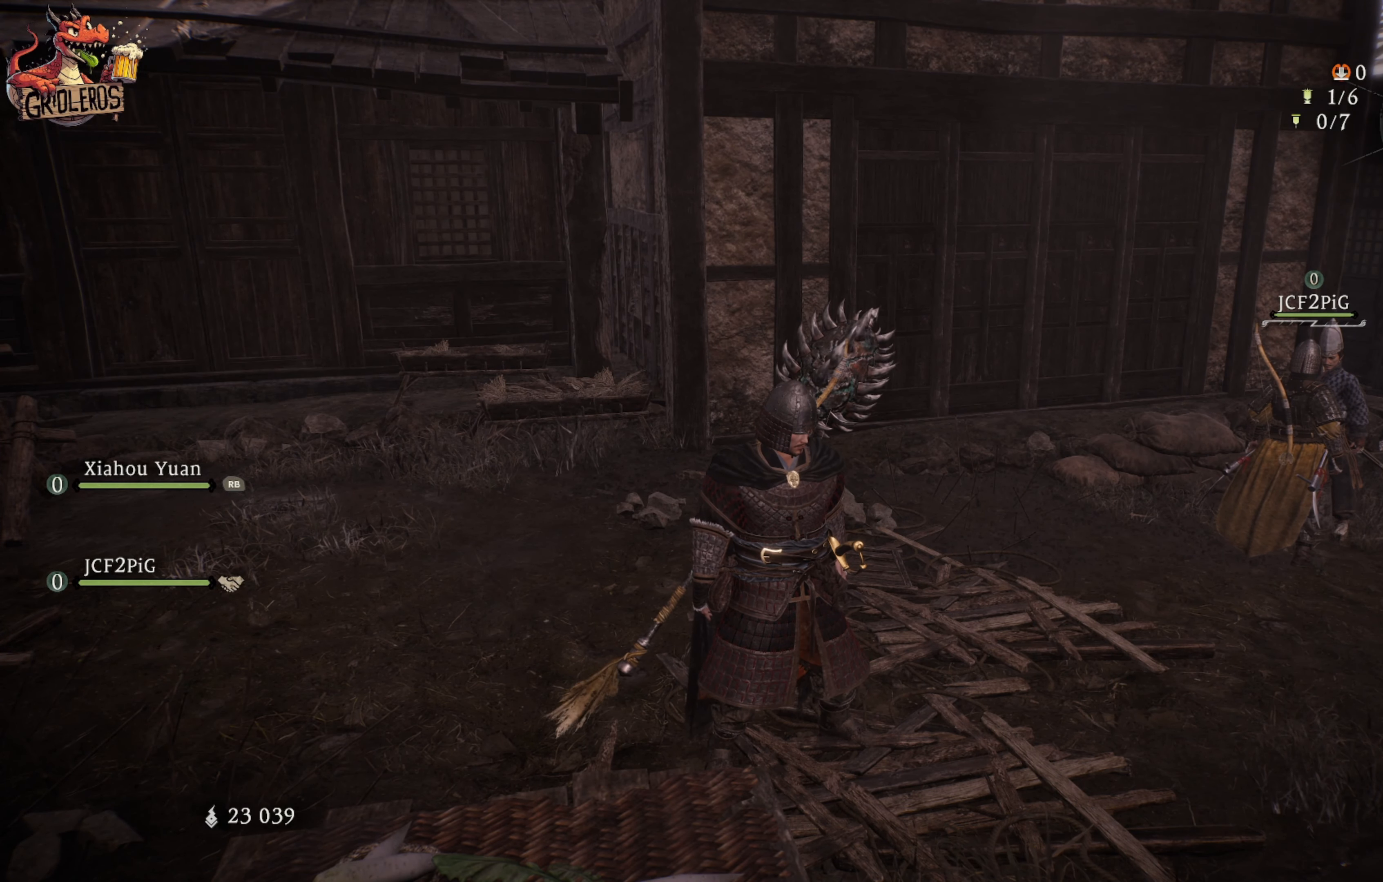
{"buttons": [], "left_stick": "center", "right_stick": "center", "events": []}
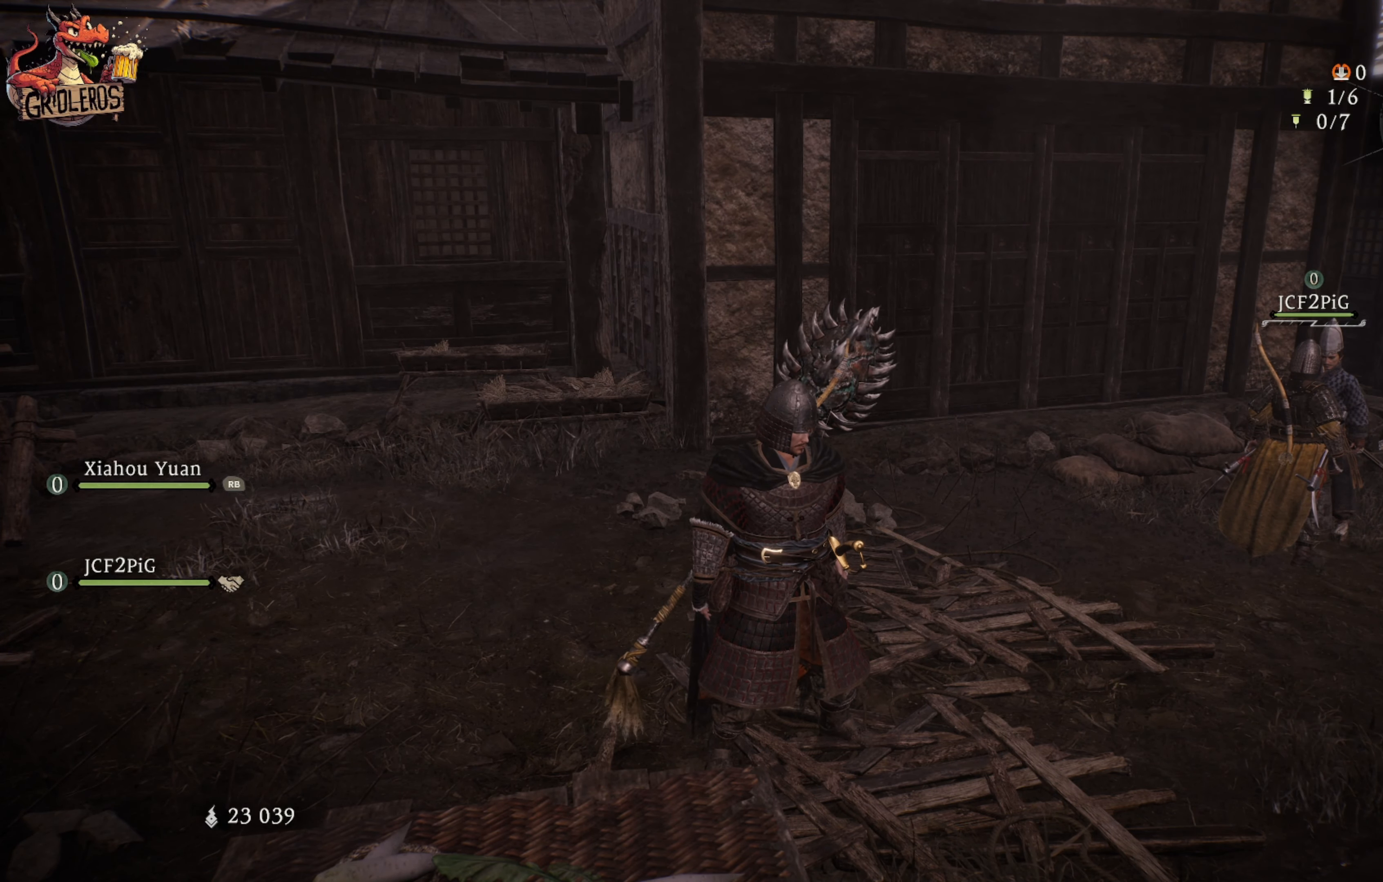
{"buttons": [], "left_stick": "center", "right_stick": "center", "events": []}
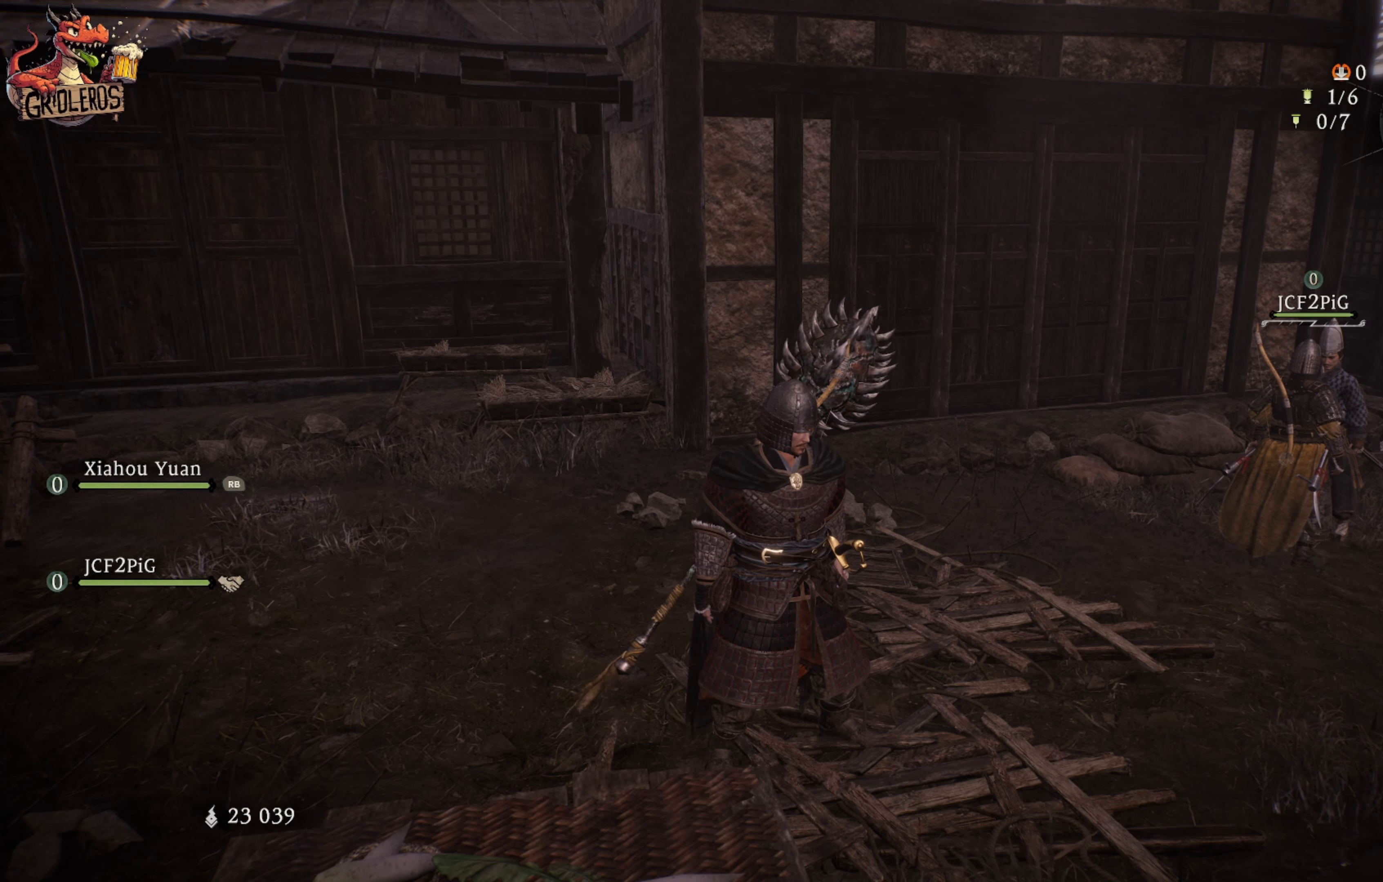
{"buttons": [], "left_stick": "center", "right_stick": "center", "events": [[134, "right_stick", "right"], [300, "right_stick", "center"]]}
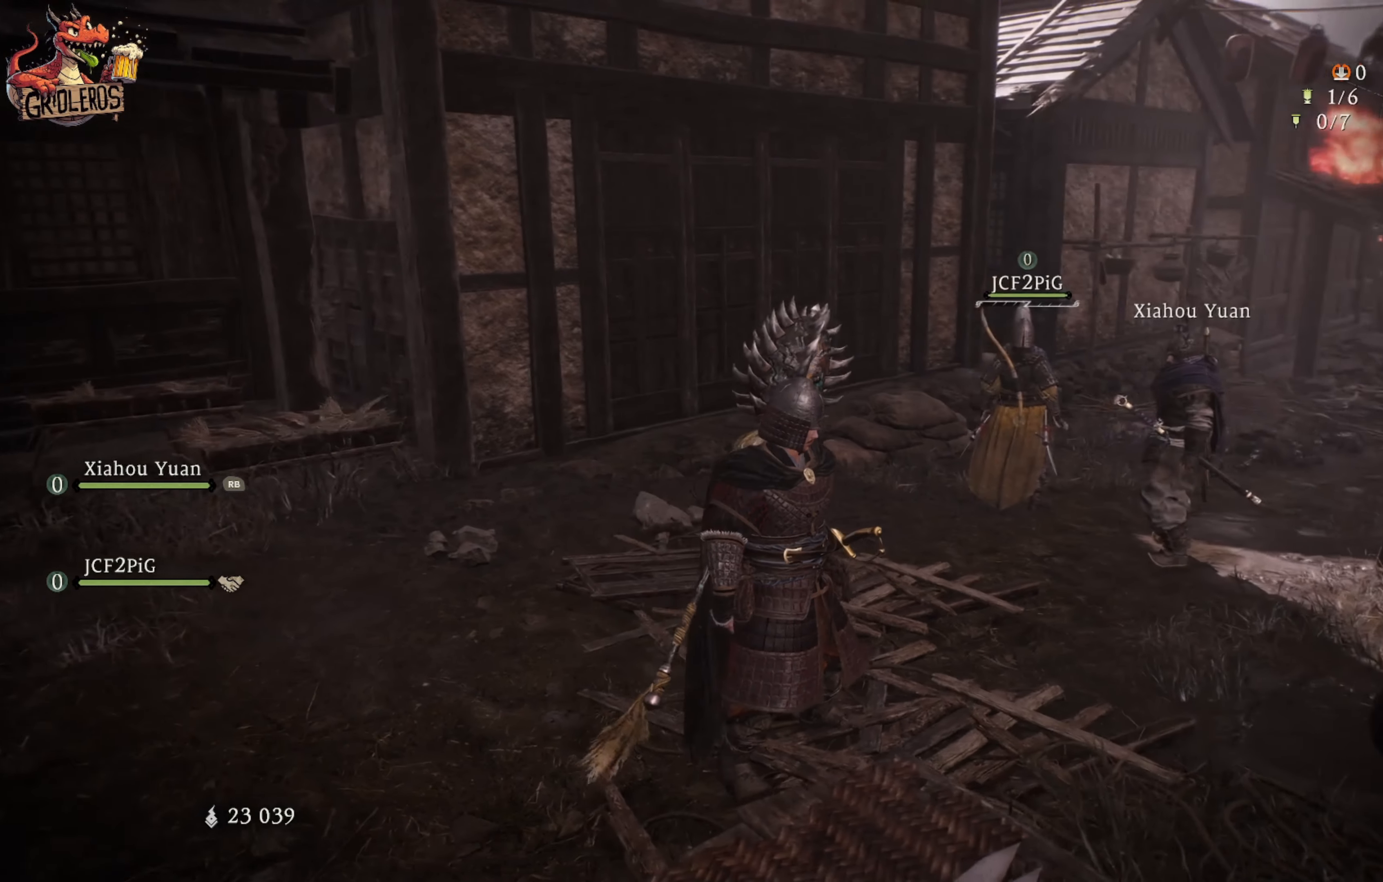
{"buttons": [], "left_stick": "up-right", "right_stick": "down", "events": [[350, "right_stick", "down"], [384, "left_stick", "up-right"]]}
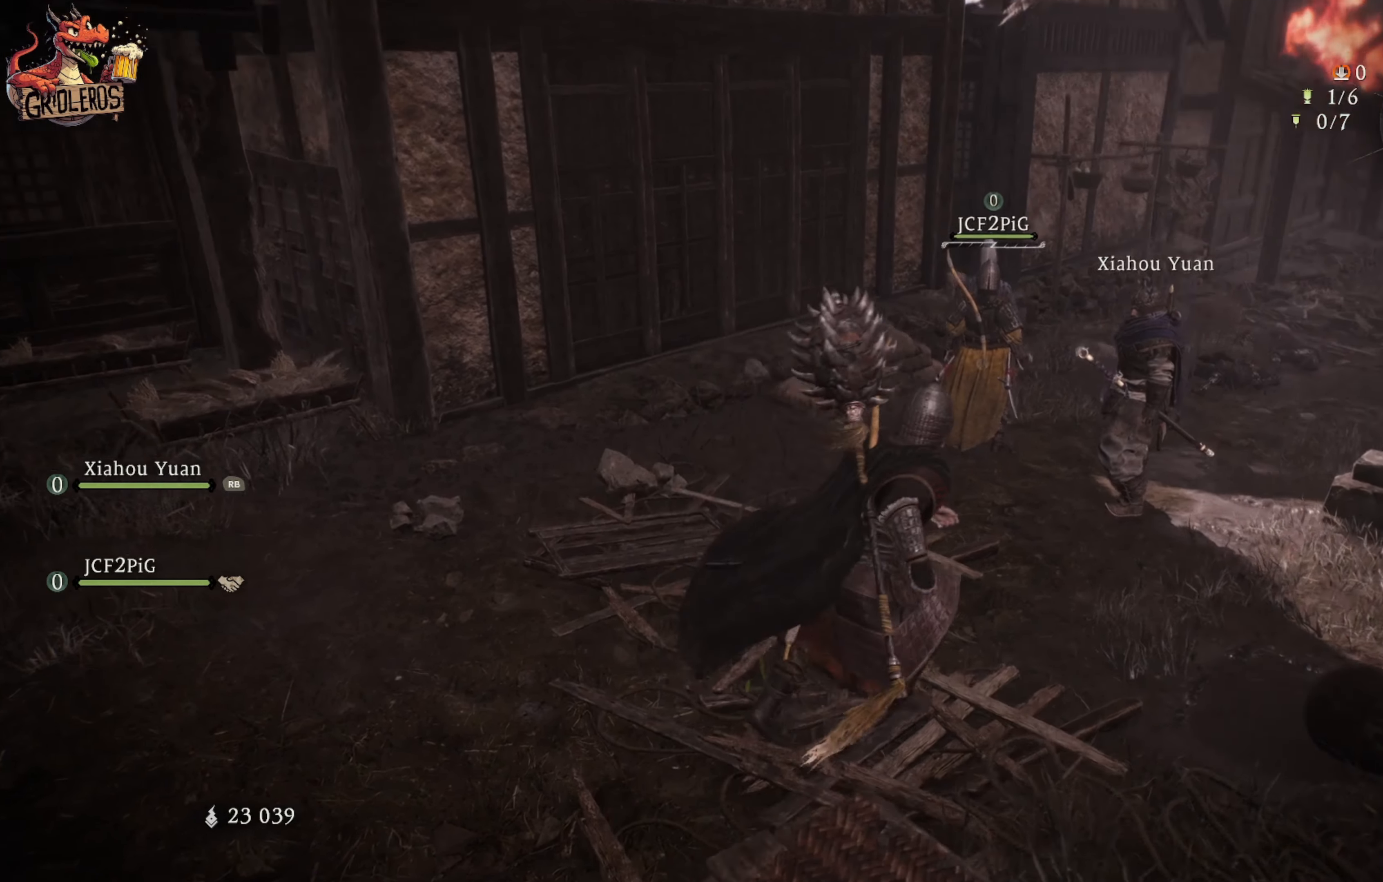
{"buttons": [], "left_stick": "center", "right_stick": "center", "events": [[17, "right_stick", "center"], [150, "left_stick", "center"], [217, "right_stick", "up-right"], [367, "right_stick", "center"]]}
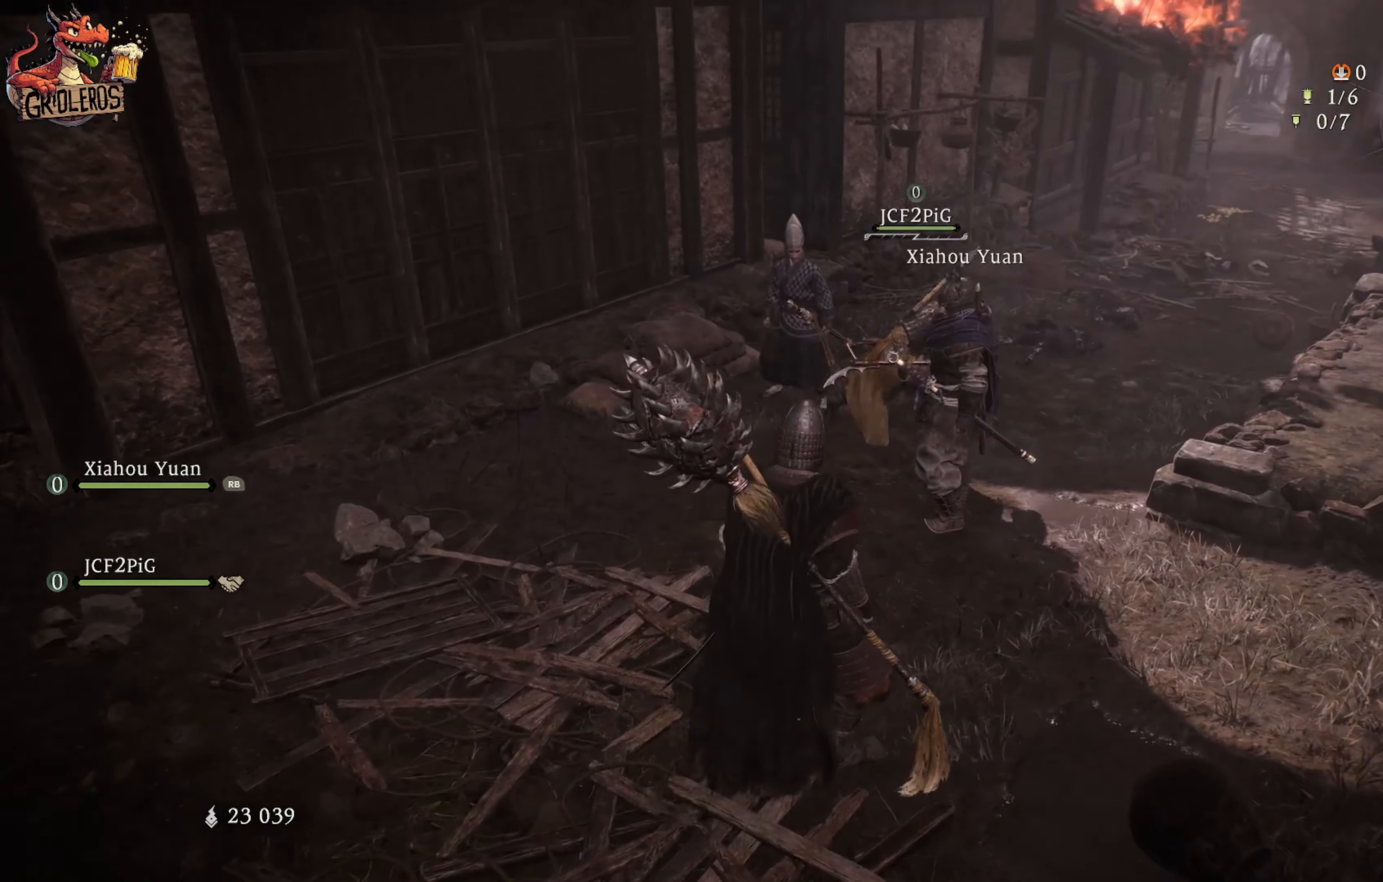
{"buttons": [], "left_stick": "center", "right_stick": "center", "events": []}
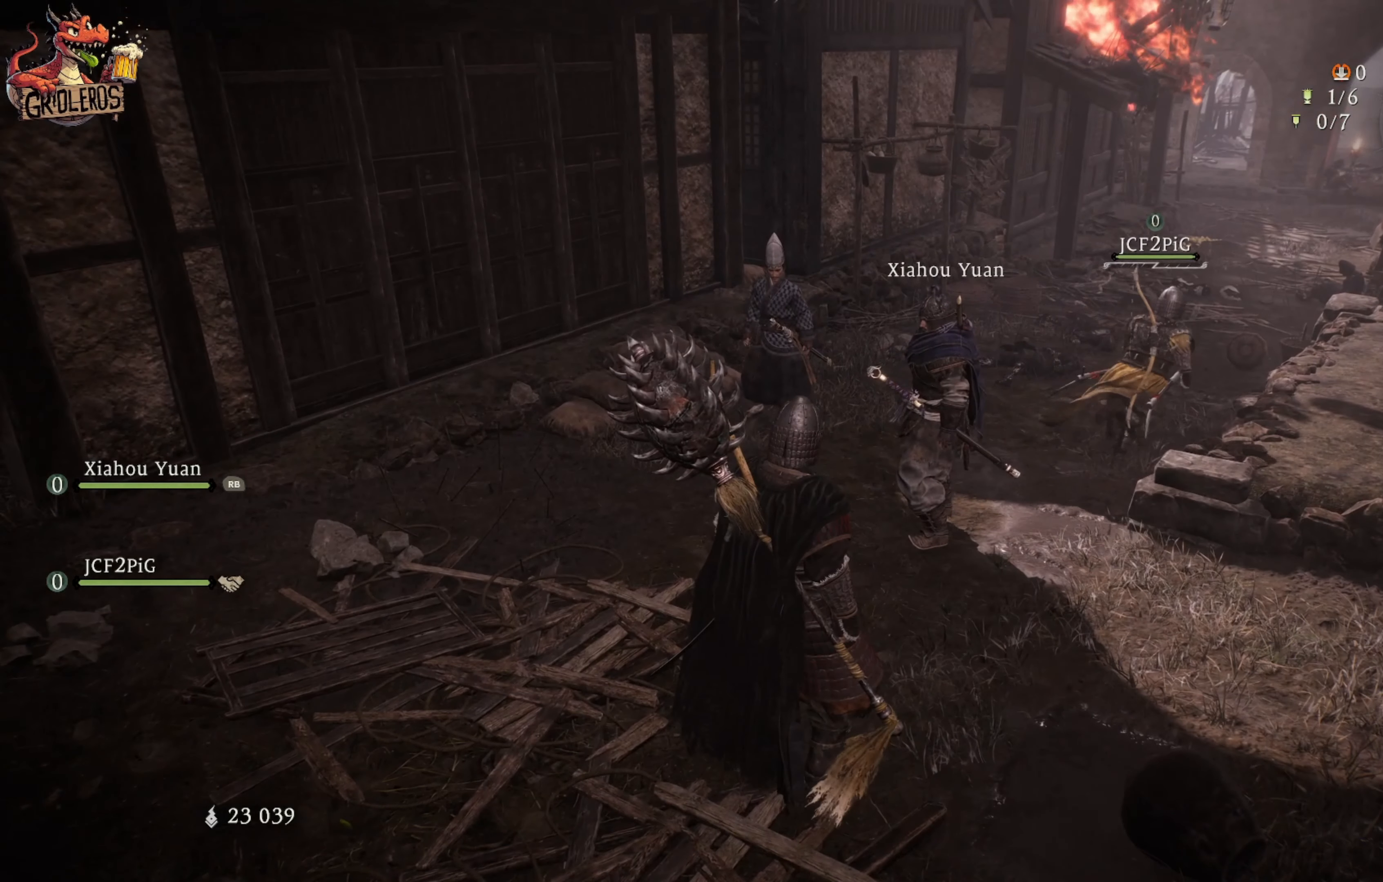
{"buttons": [], "left_stick": "center", "right_stick": "center", "events": []}
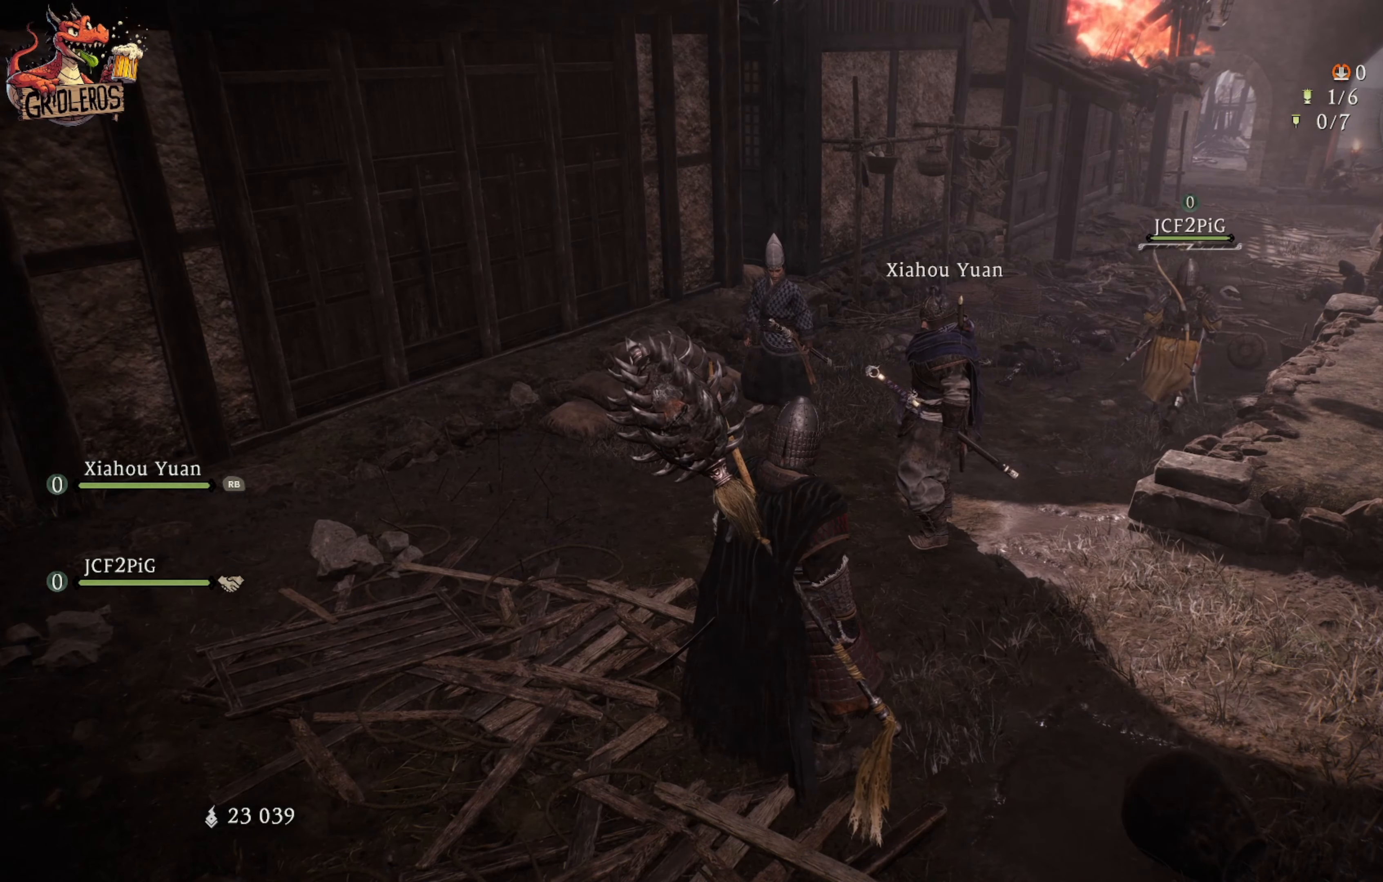
{"buttons": [], "left_stick": "center", "right_stick": "center", "events": []}
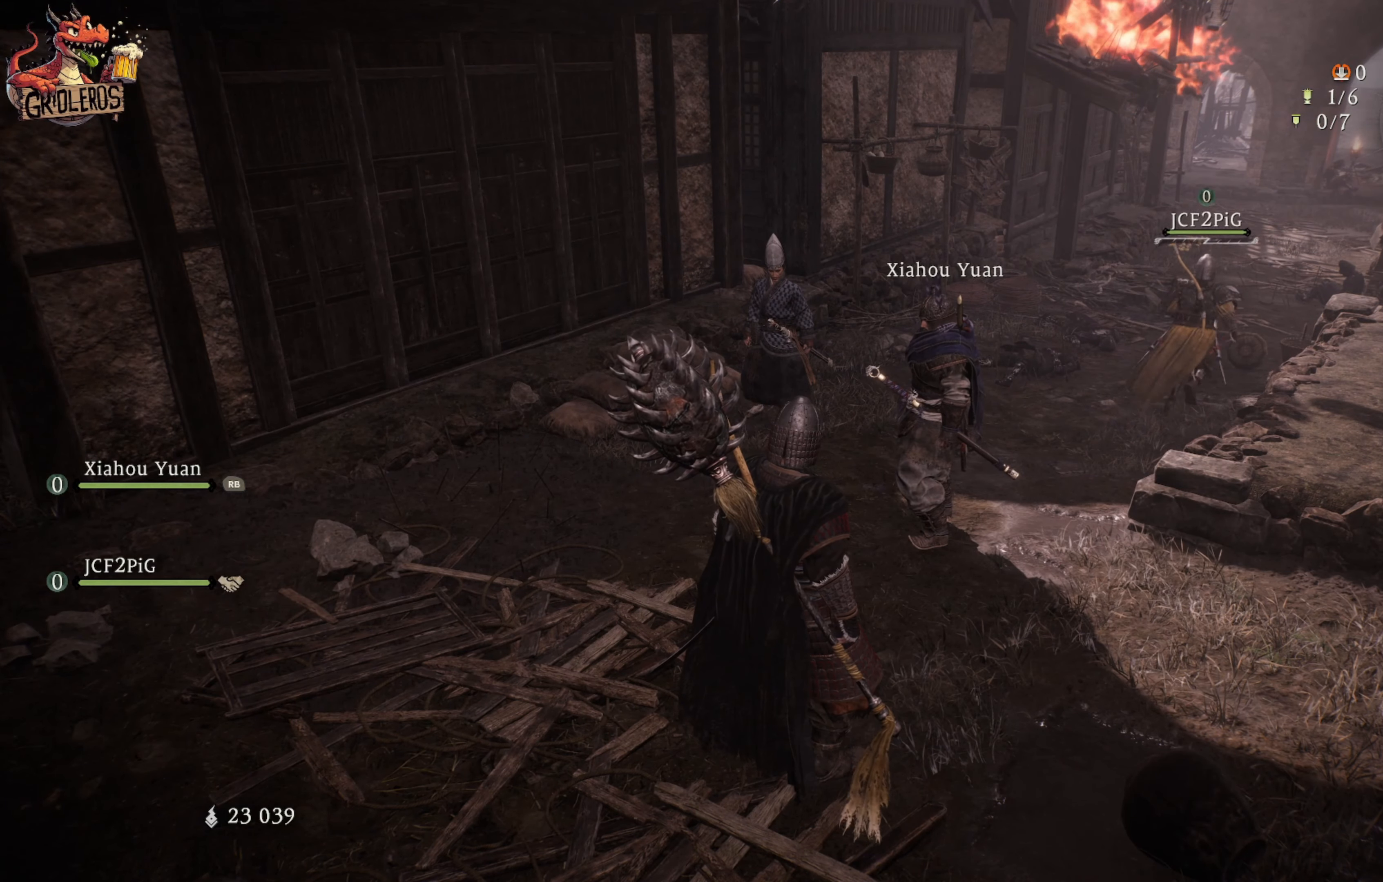
{"buttons": [], "left_stick": "center", "right_stick": "center", "events": []}
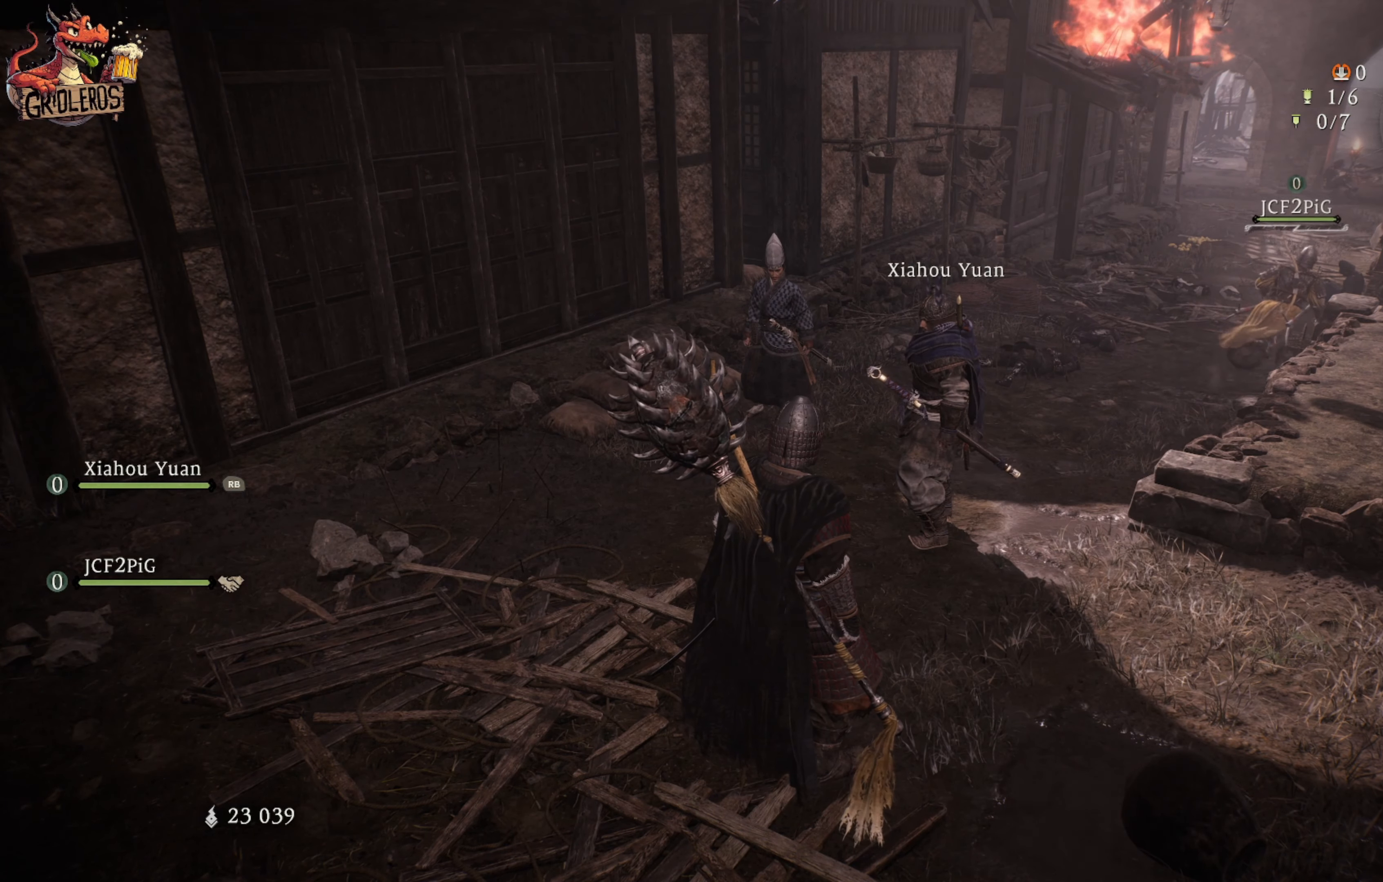
{"buttons": [], "left_stick": "center", "right_stick": "center", "events": []}
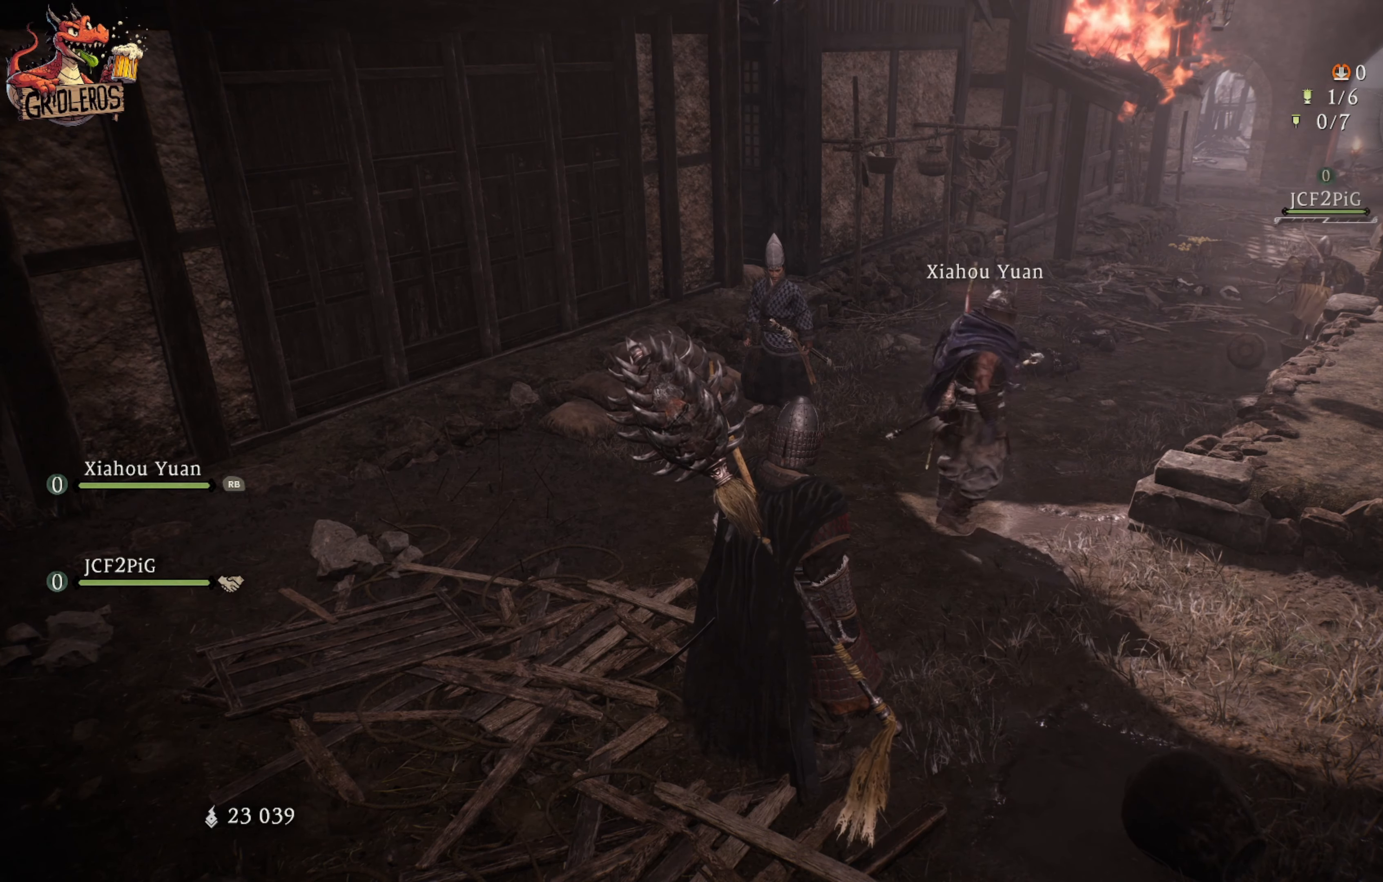
{"buttons": [], "left_stick": "center", "right_stick": "center", "events": []}
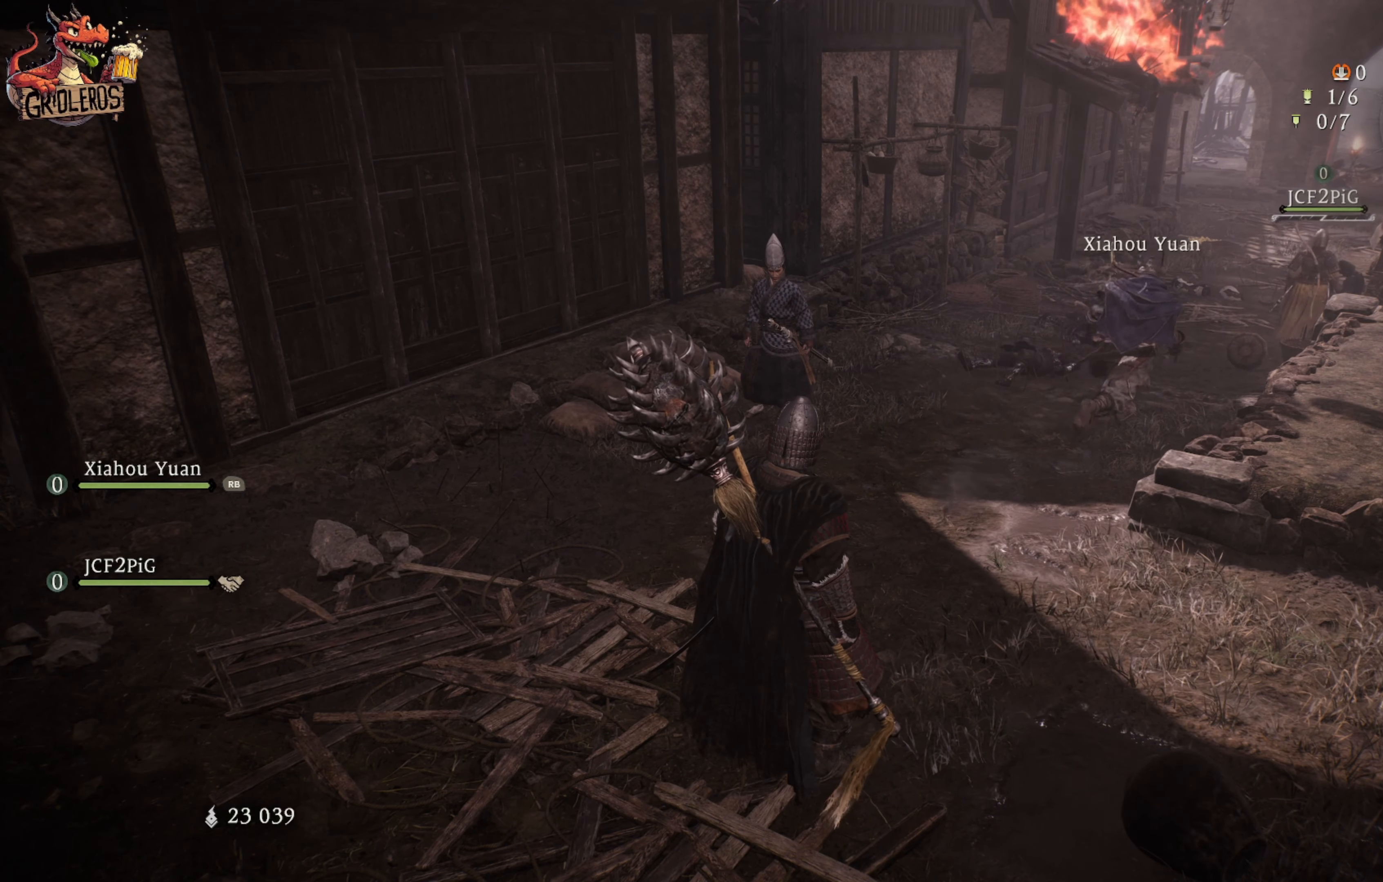
{"buttons": [], "left_stick": "center", "right_stick": "center", "events": []}
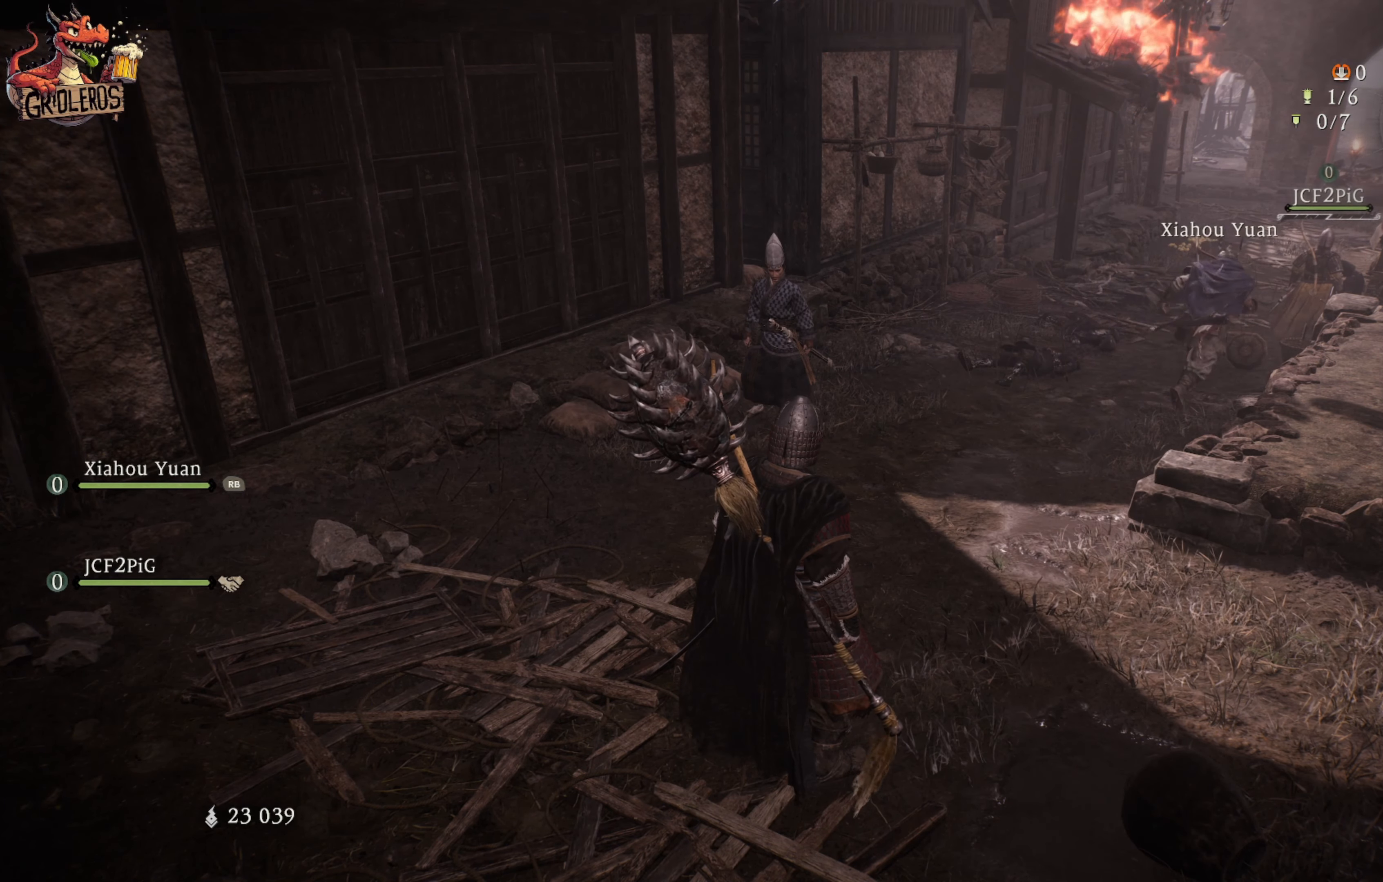
{"buttons": [], "left_stick": "center", "right_stick": "center", "events": []}
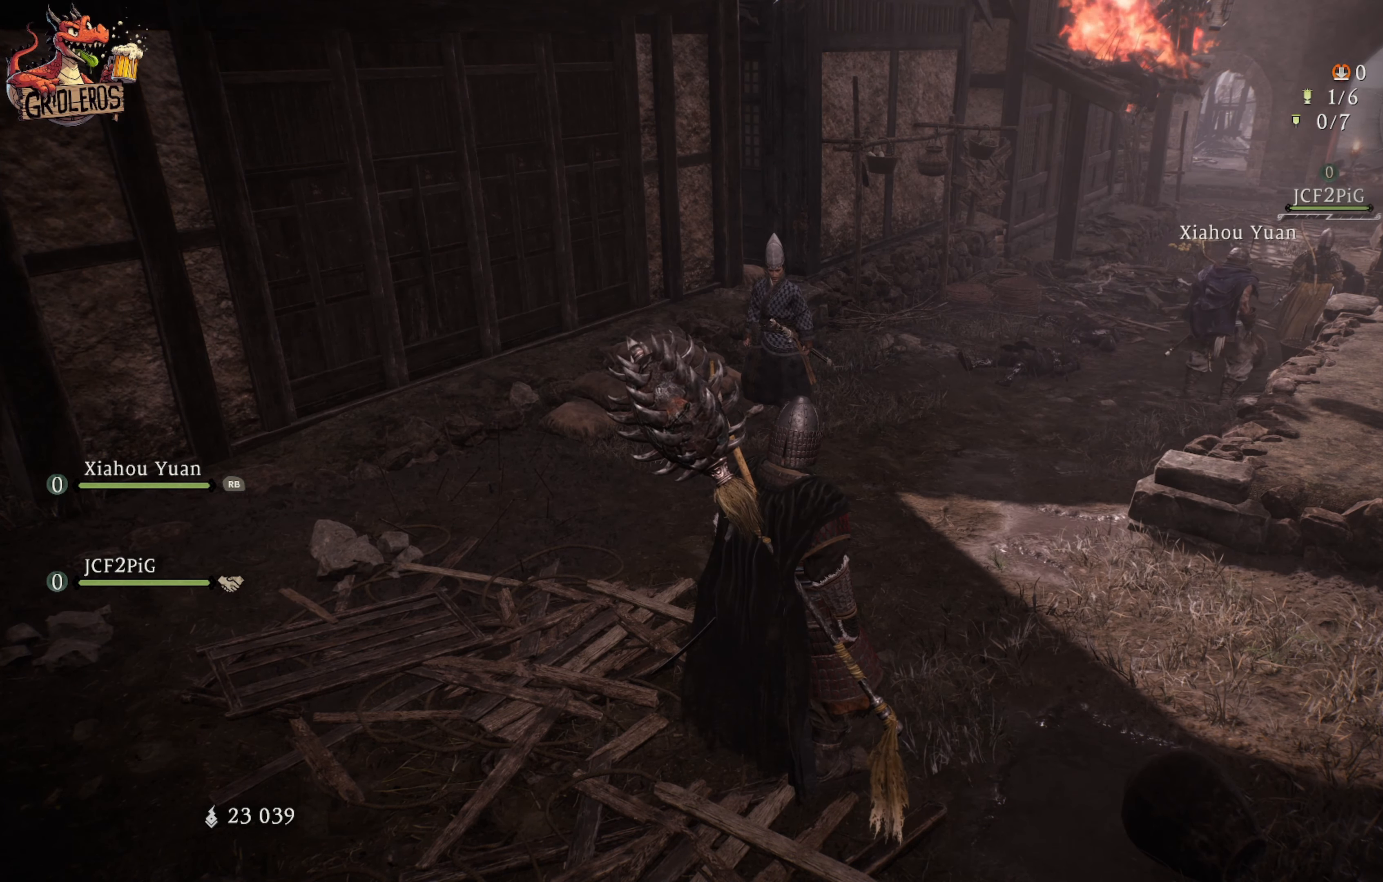
{"buttons": [], "left_stick": "center", "right_stick": "up-right", "events": [[483, "right_stick", "up-right"]]}
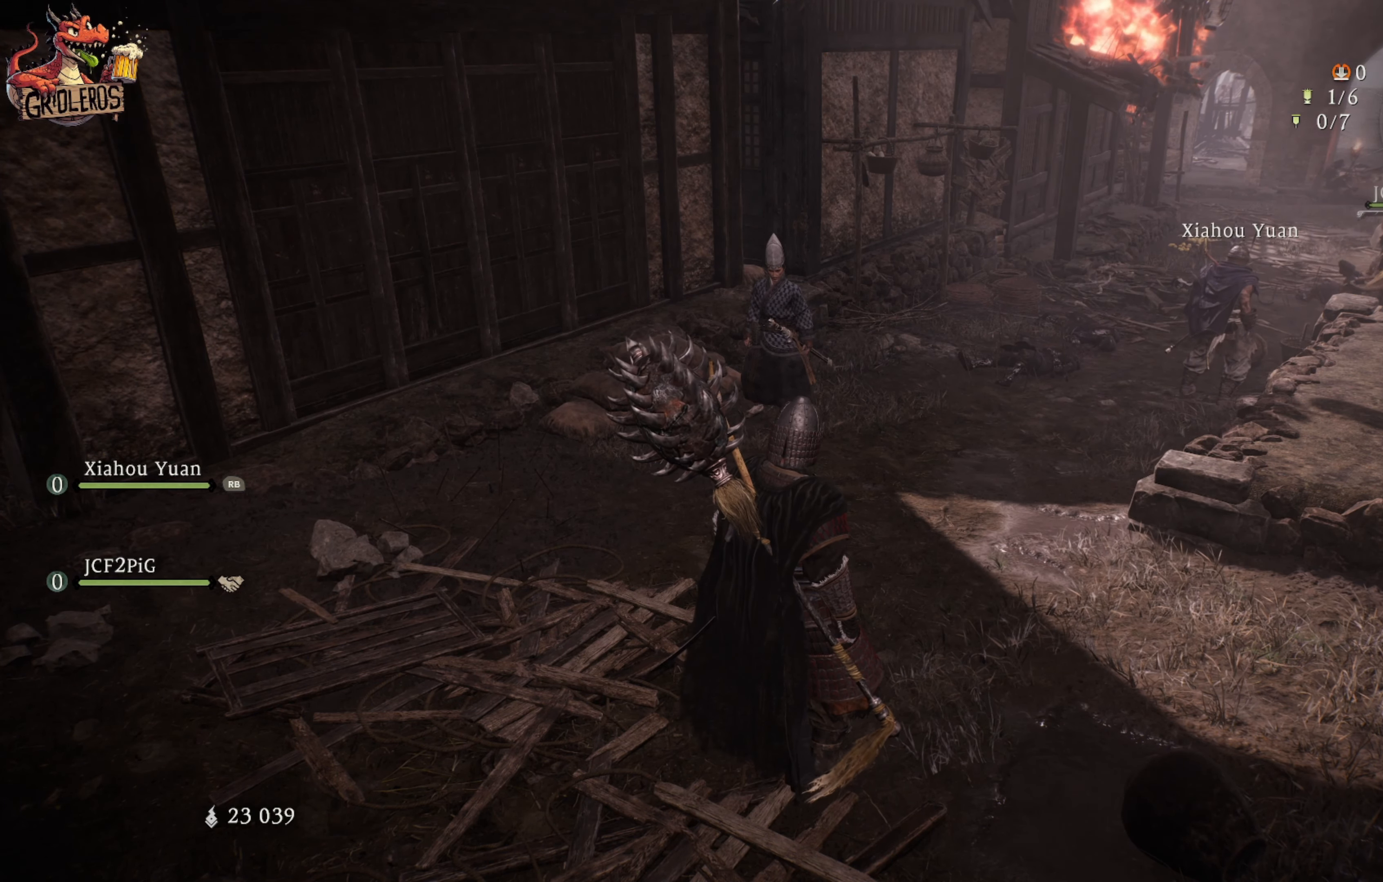
{"buttons": [], "left_stick": "center", "right_stick": "center", "events": [[116, "left_stick", "left"], [200, "left_stick", "center"], [233, "right_stick", "center"]]}
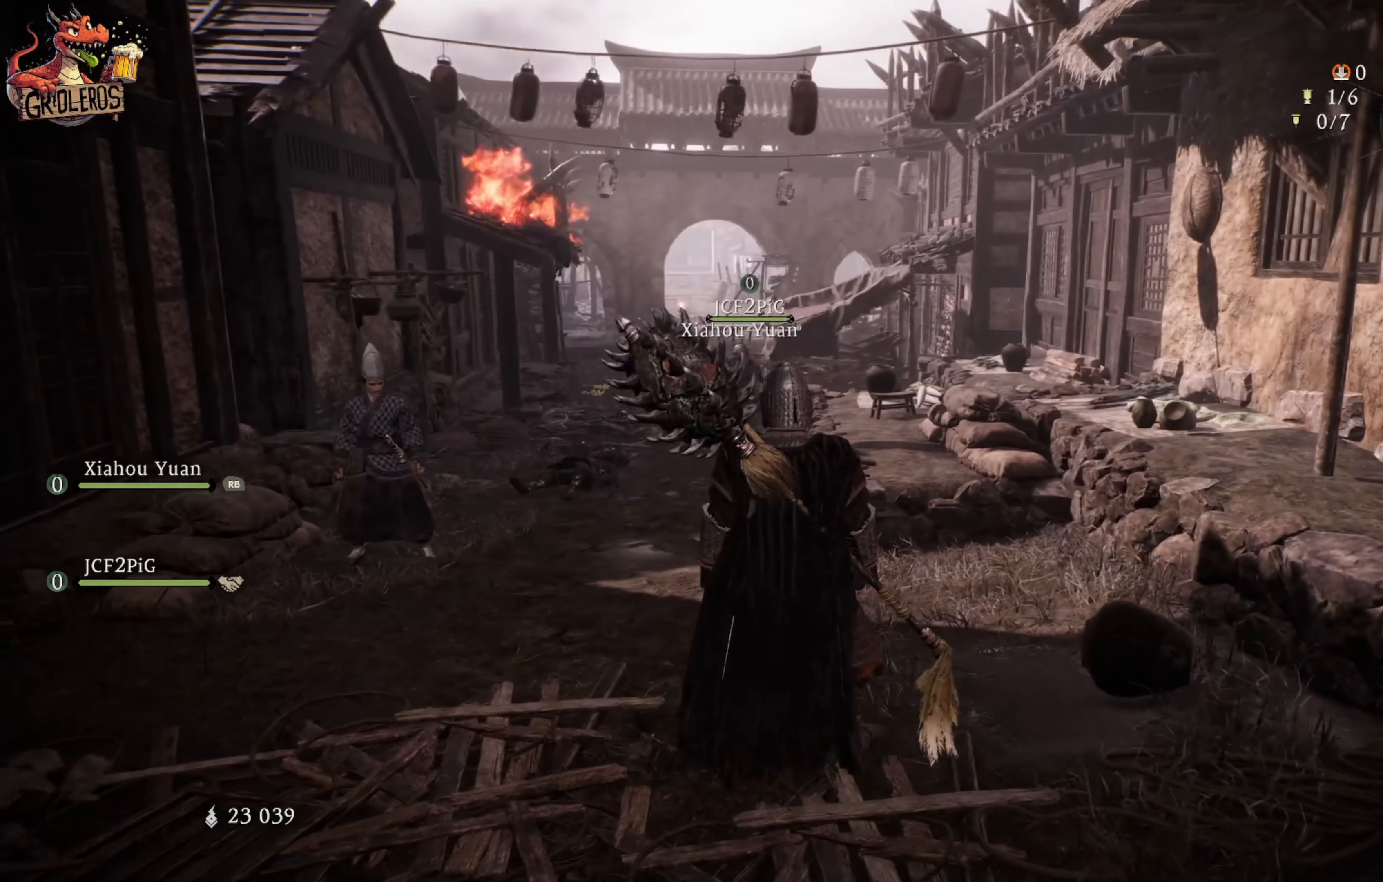
{"buttons": [], "left_stick": "up", "right_stick": "center", "events": [[116, "left_stick", "up-left"], [400, "left_stick", "up"]]}